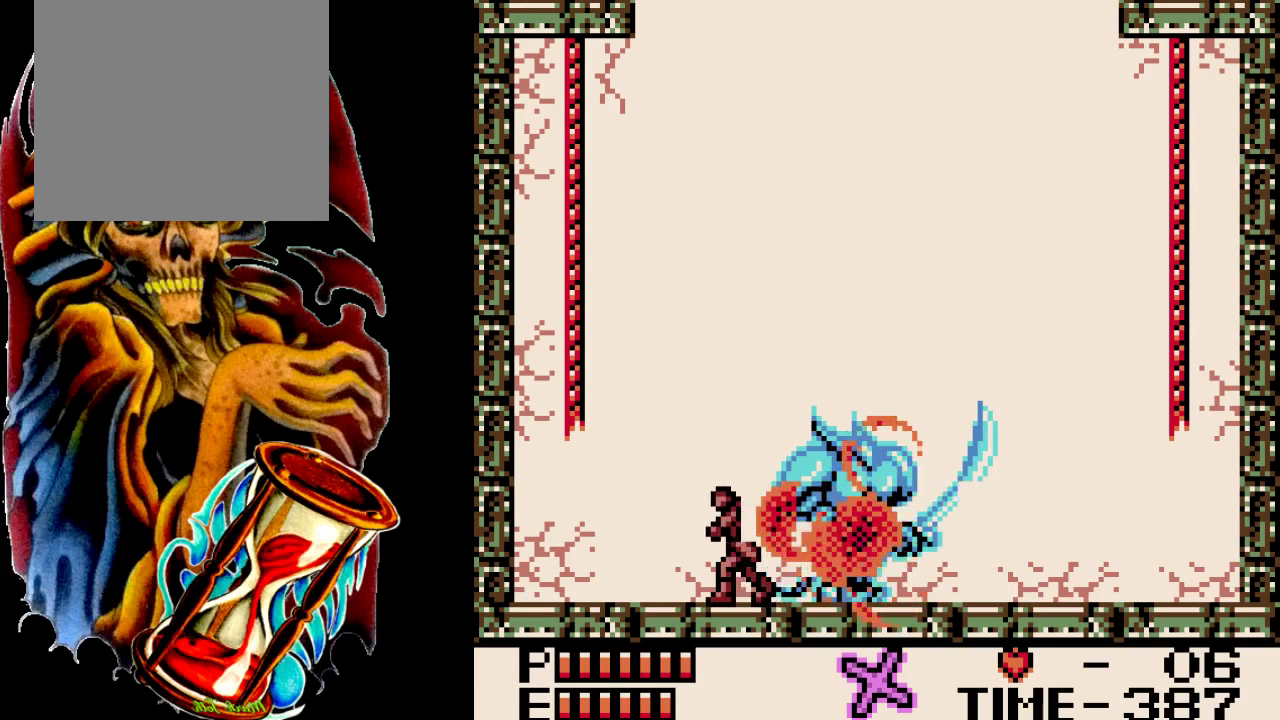
Gameplay with a controller (Xbox layout); each line is a JSON object with the inputs held at the frame after it (dt_ms = milliseconds from this image to that frame). "events" lists button and stick changes between this image and that frame as [ms after this image, input, new state], when the widget could be followed in between. Not read: L3 R3 left_stick right_stick.
{"dt_ms": 500, "buttons": [], "events": [[317, "DPAD_LEFT", "down"], [417, "DPAD_LEFT", "up"]]}
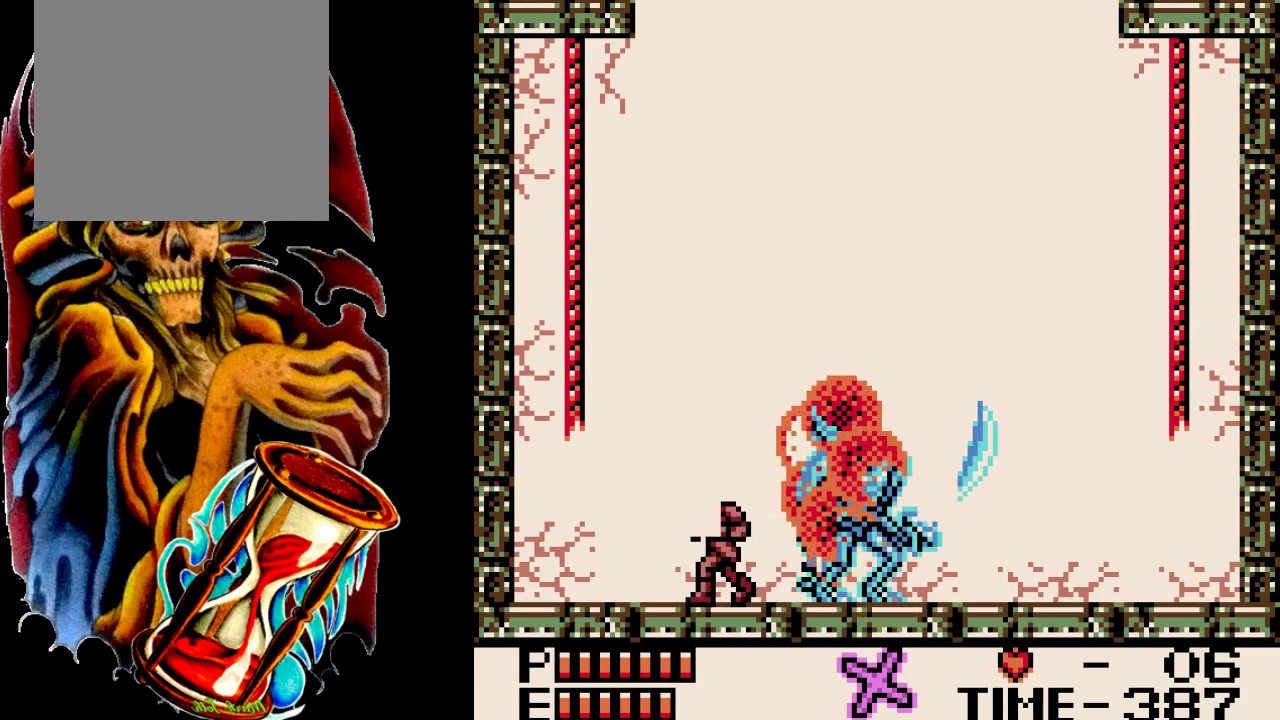
{"dt_ms": 500, "buttons": [], "events": []}
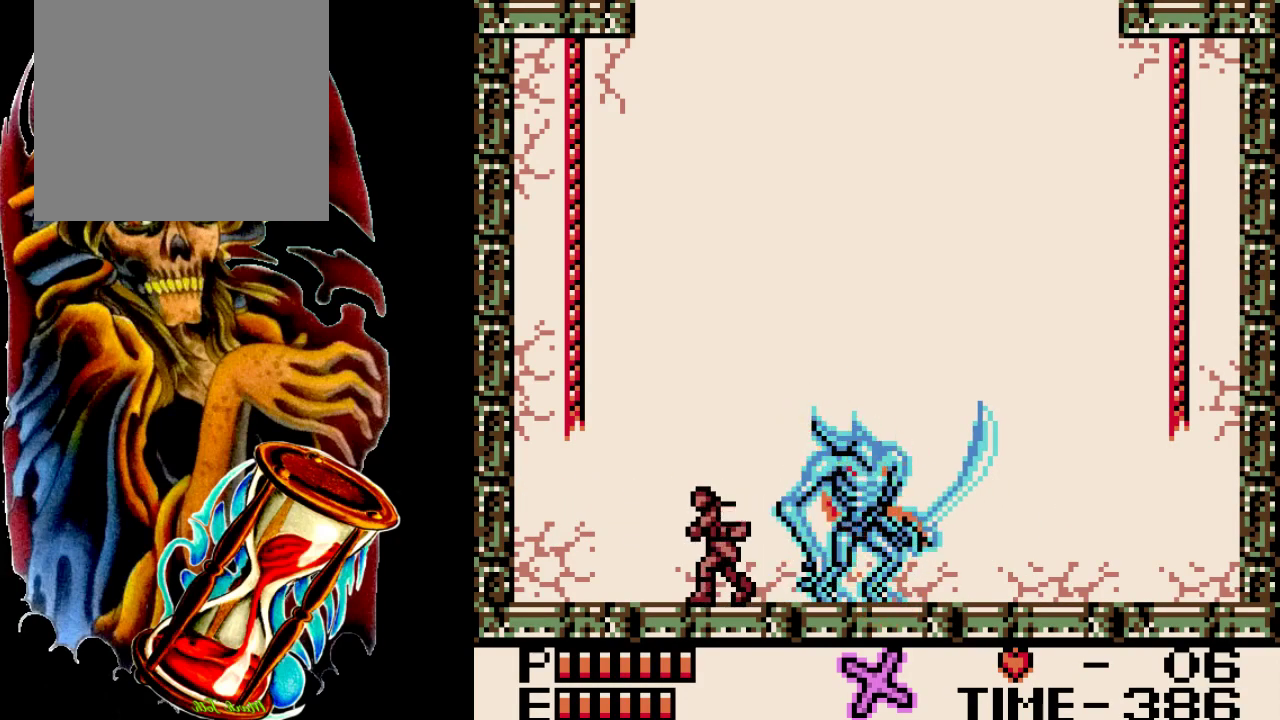
{"dt_ms": 300, "buttons": ["DPAD_RIGHT"], "events": [[217, "DPAD_RIGHT", "down"]]}
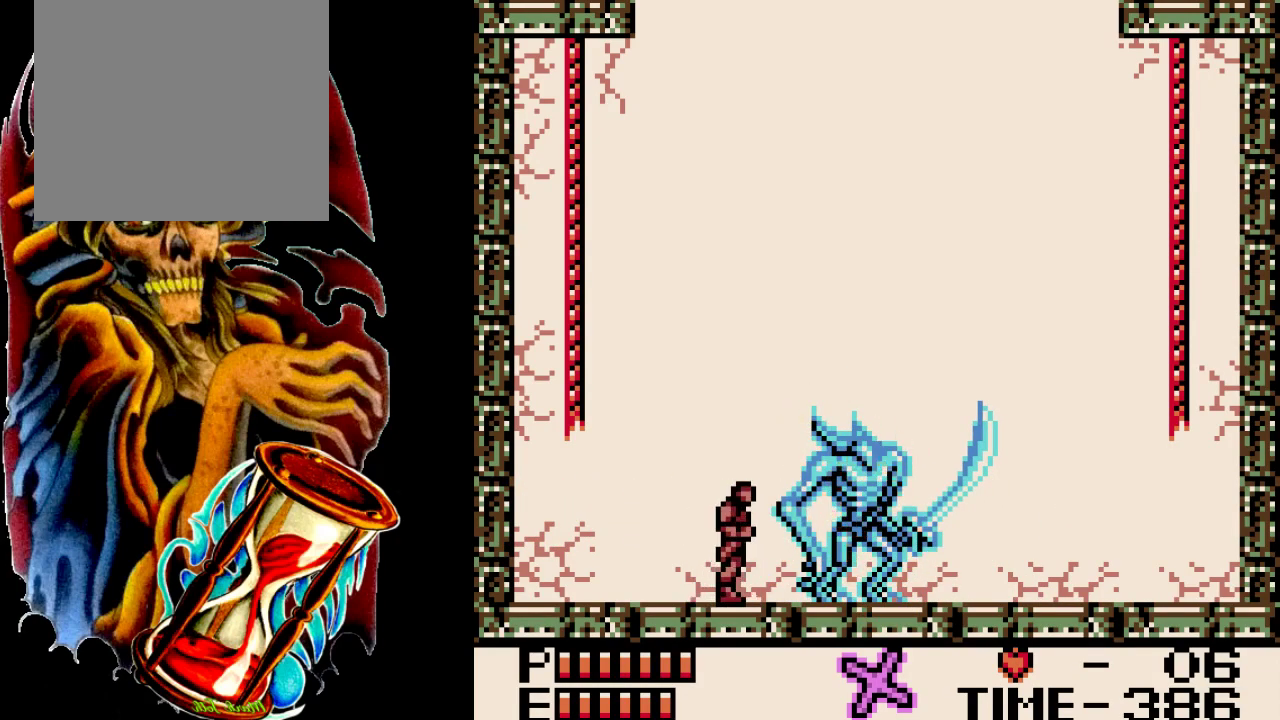
{"dt_ms": 200, "buttons": ["DPAD_LEFT"], "events": [[50, "DPAD_RIGHT", "up"], [150, "DPAD_LEFT", "down"]]}
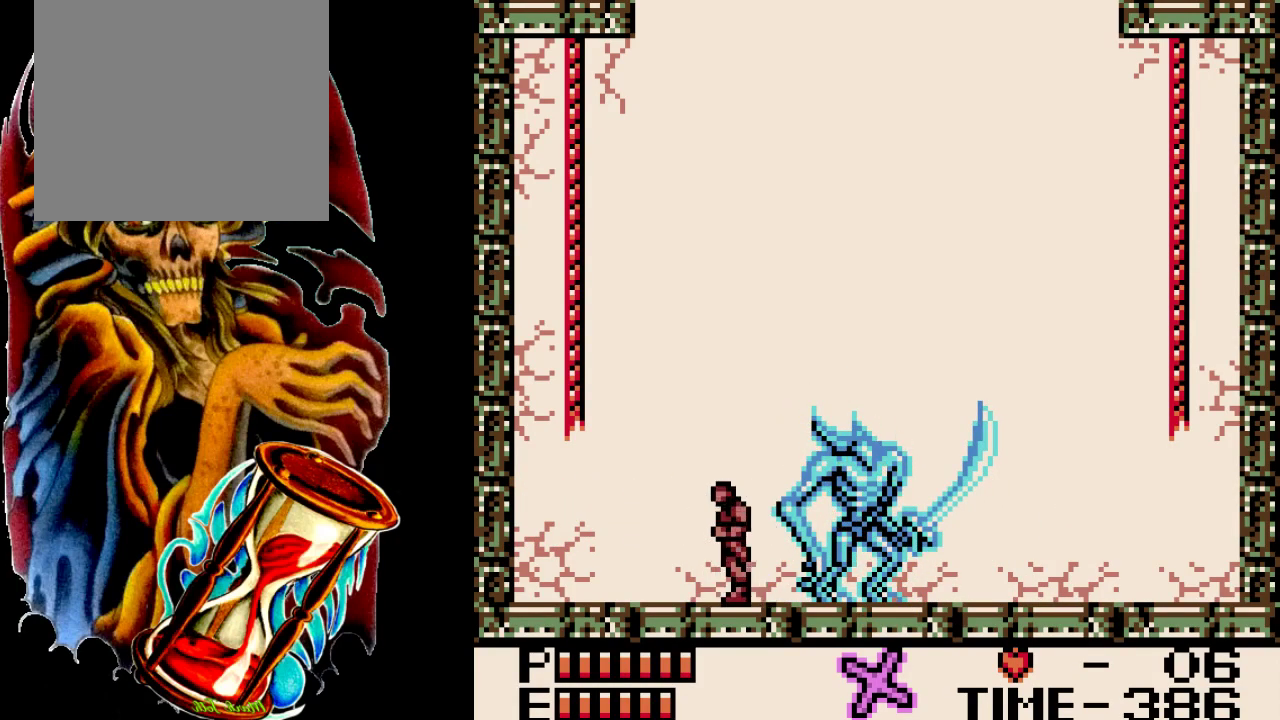
{"dt_ms": 100, "buttons": [], "events": [[50, "DPAD_LEFT", "up"]]}
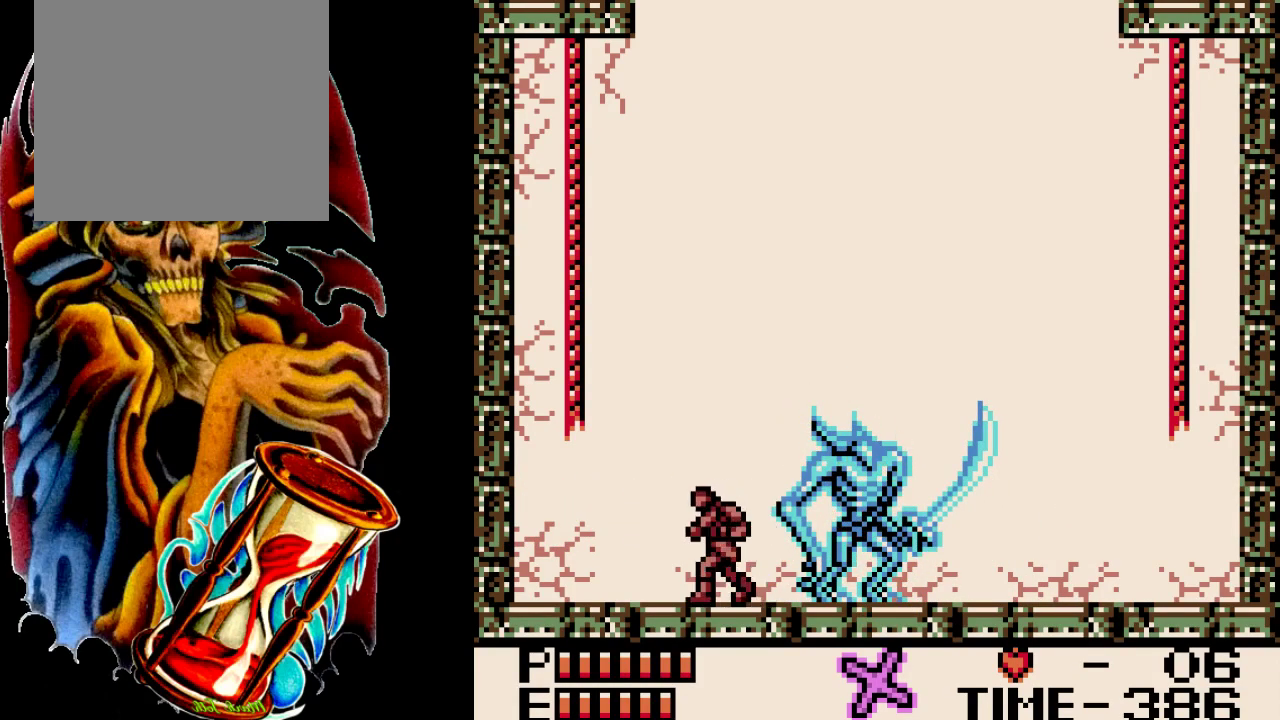
{"dt_ms": 400, "buttons": [], "events": []}
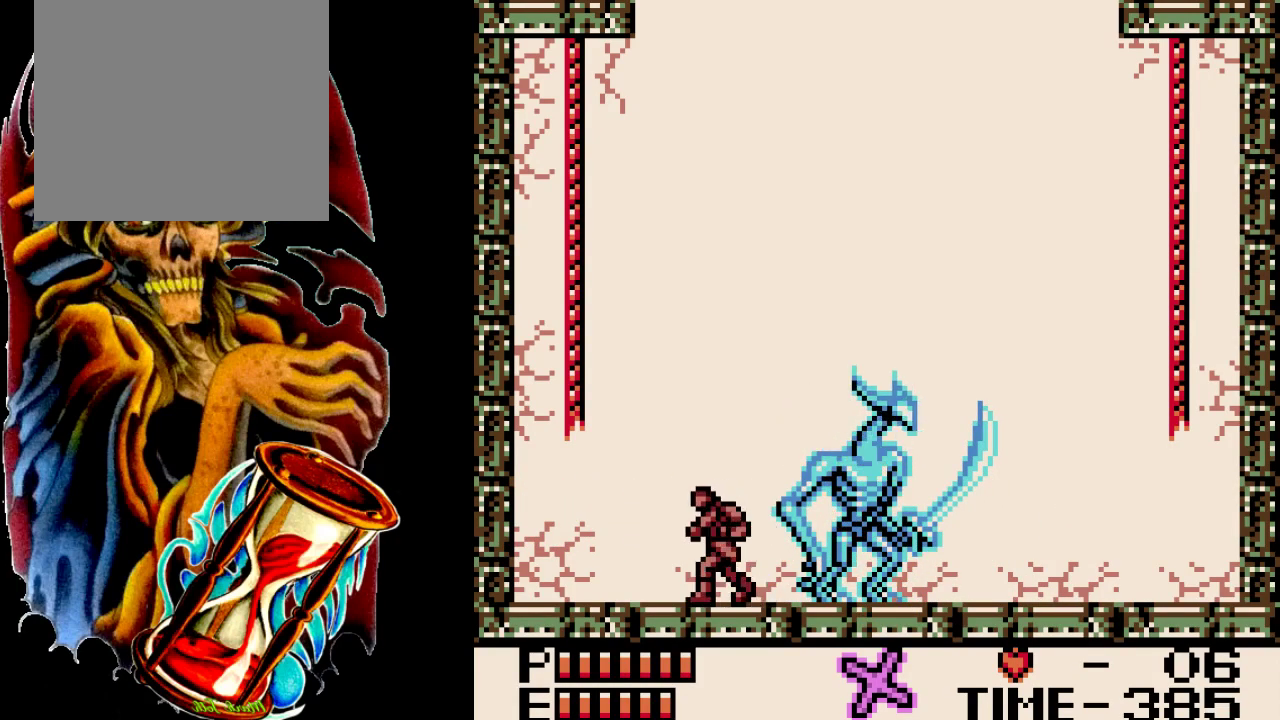
{"dt_ms": 500, "buttons": [], "events": []}
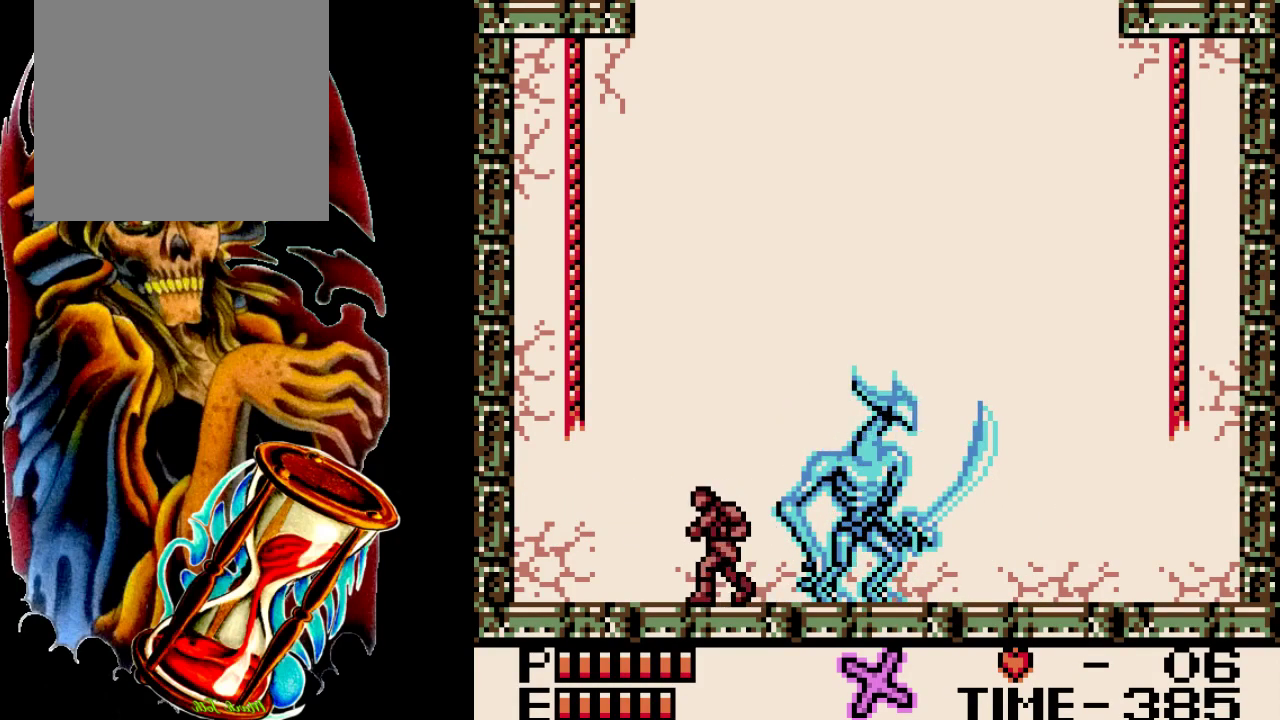
{"dt_ms": 500, "buttons": ["DPAD_UP"], "events": [[233, "DPAD_UP", "down"]]}
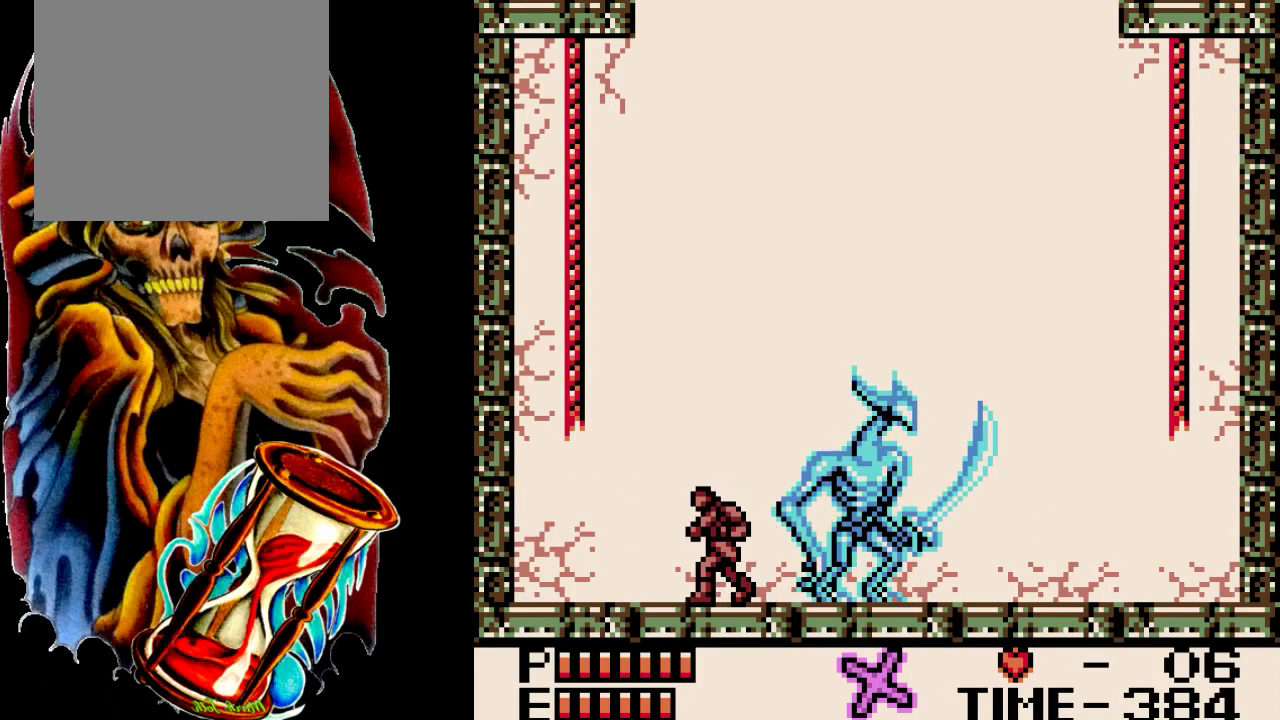
{"dt_ms": 500, "buttons": ["DPAD_UP"], "events": []}
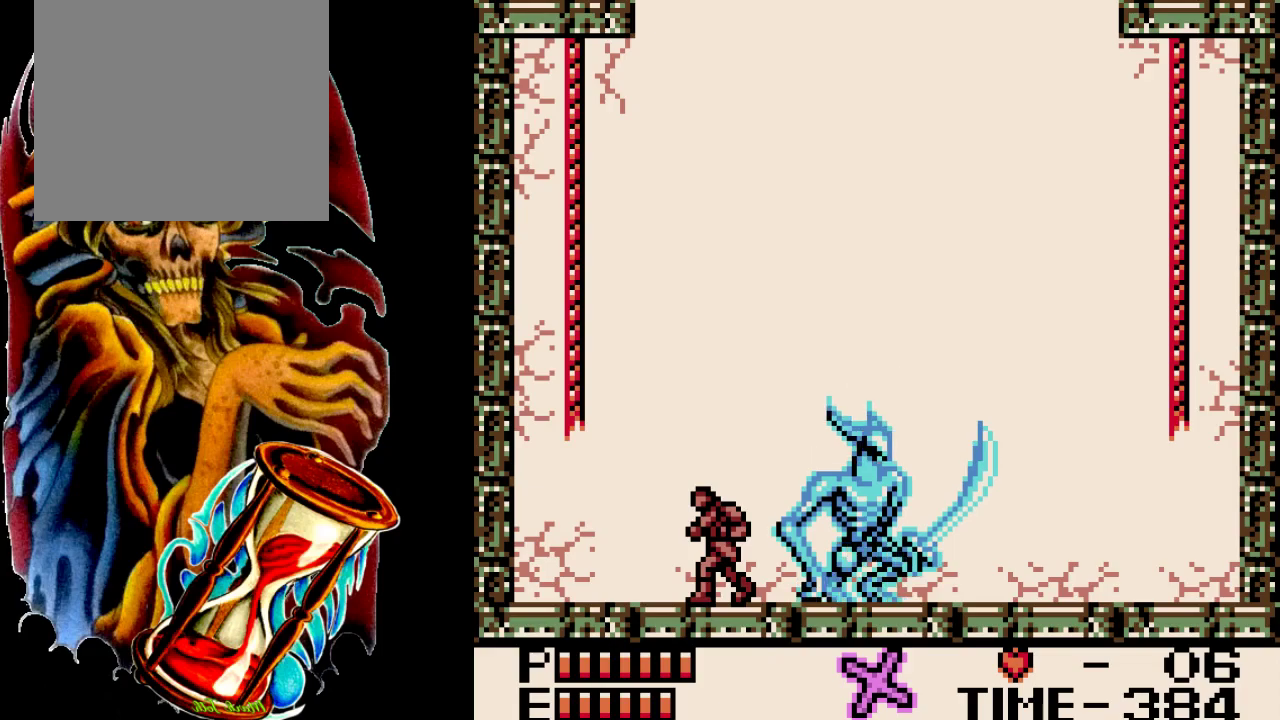
{"dt_ms": 400, "buttons": ["B", "DPAD_UP"], "events": [[350, "B", "down"]]}
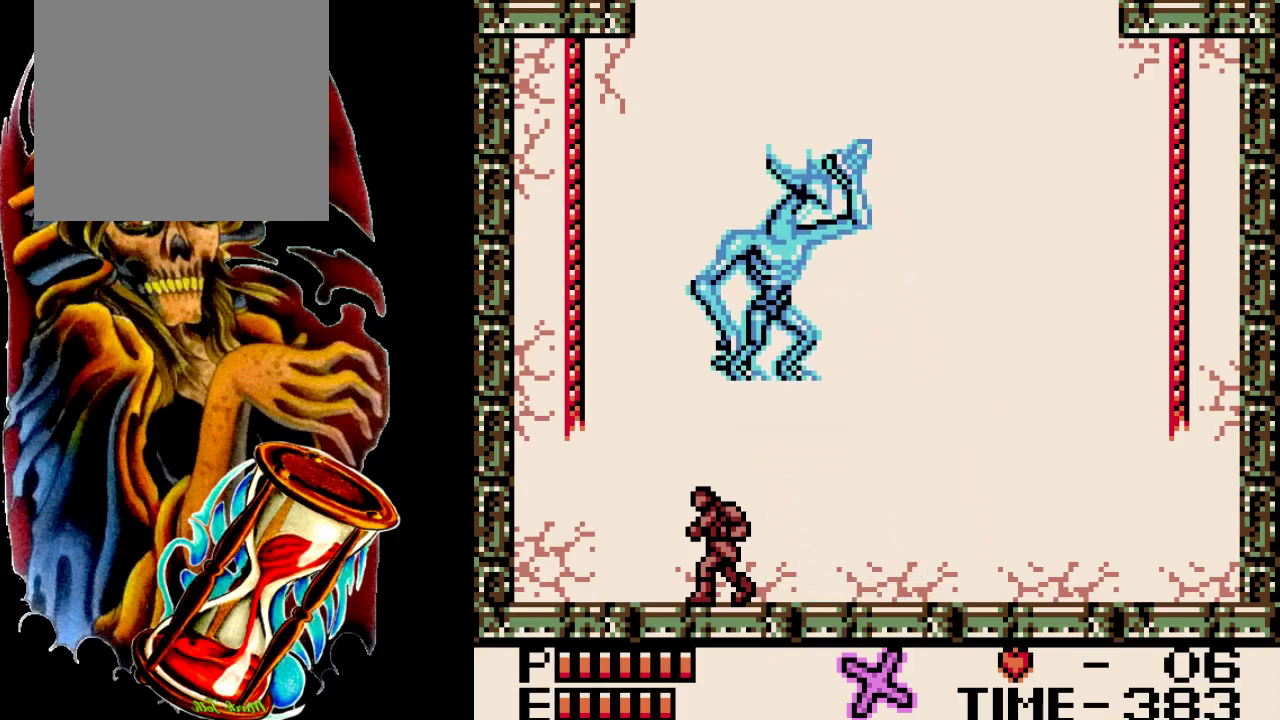
{"dt_ms": 100, "buttons": ["B", "Y", "DPAD_UP"], "events": [[17, "Y", "down"]]}
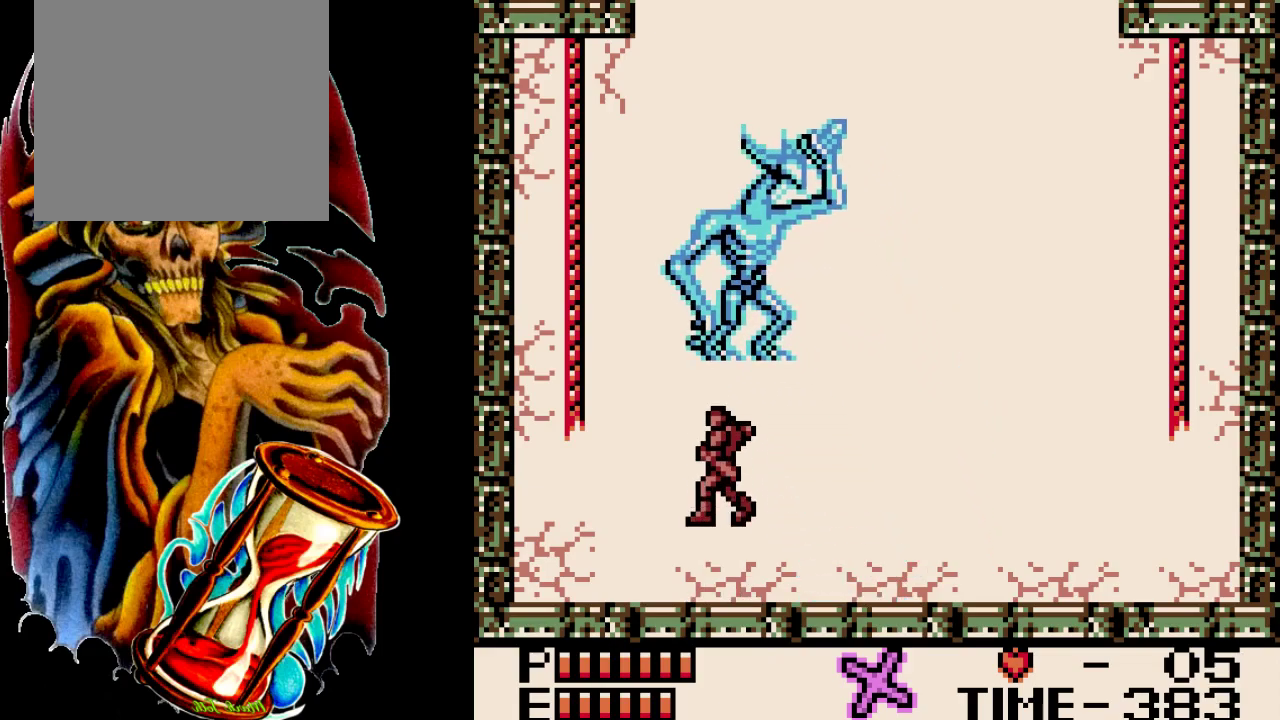
{"dt_ms": 200, "buttons": ["DPAD_UP"], "events": [[83, "B", "up"], [117, "Y", "up"]]}
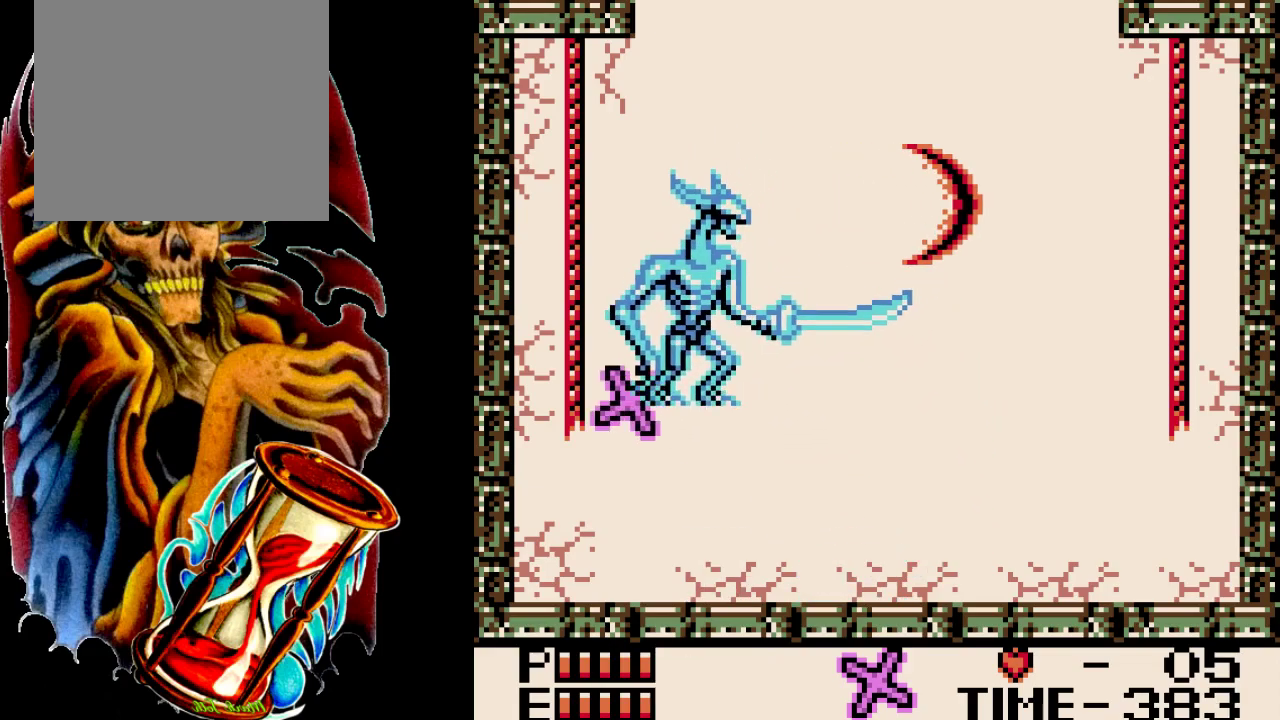
{"dt_ms": 500, "buttons": ["B"], "events": [[83, "DPAD_UP", "up"], [483, "B", "down"]]}
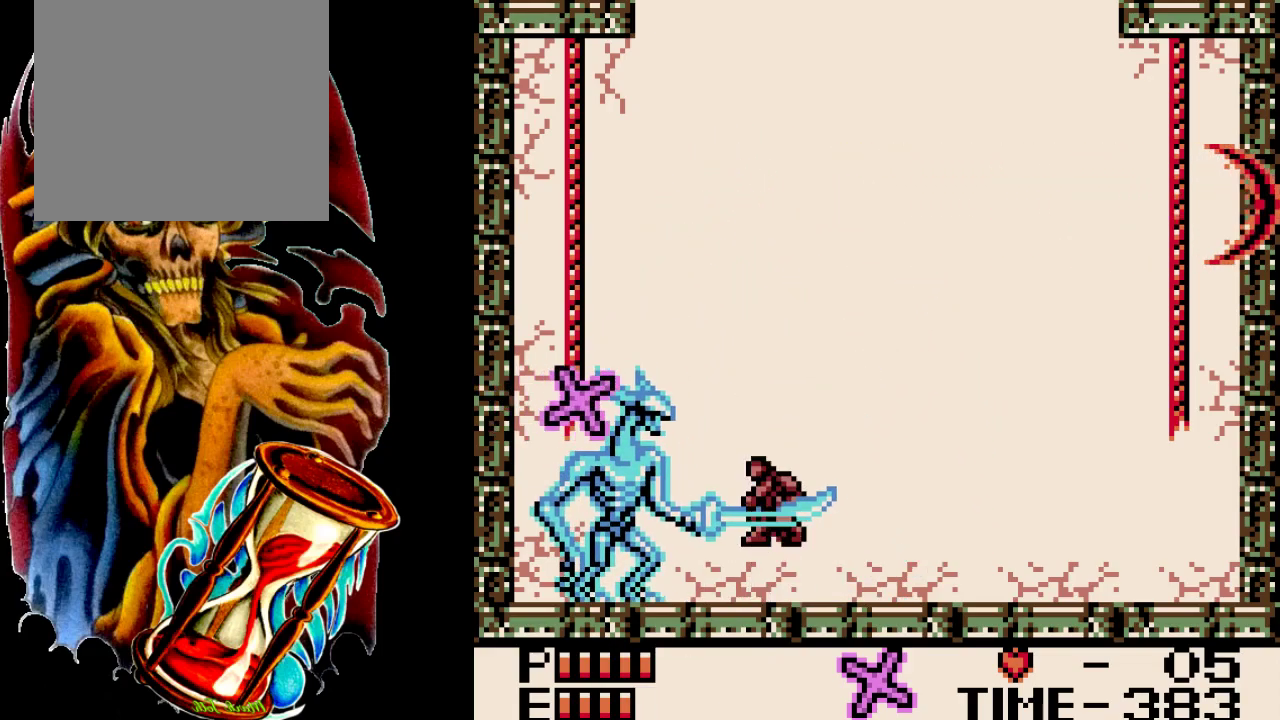
{"dt_ms": 200, "buttons": ["B", "Y"], "events": [[183, "Y", "down"]]}
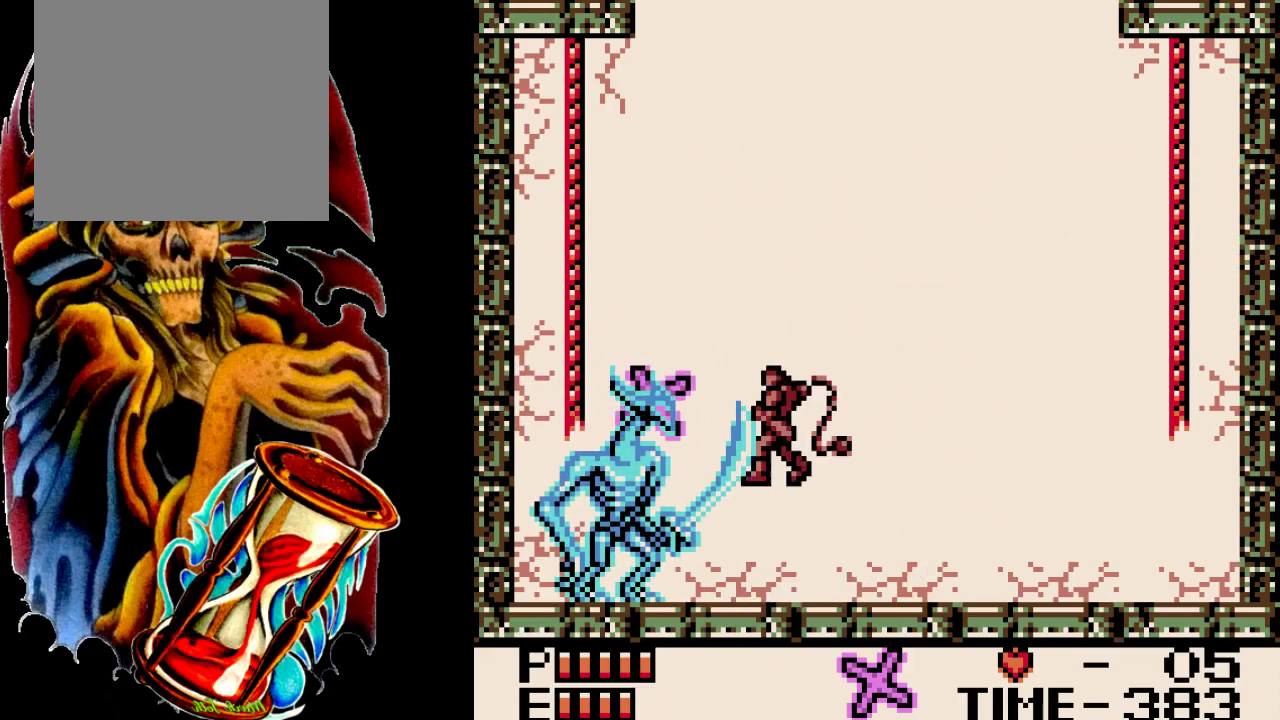
{"dt_ms": 300, "buttons": [], "events": [[50, "B", "up"], [233, "Y", "up"]]}
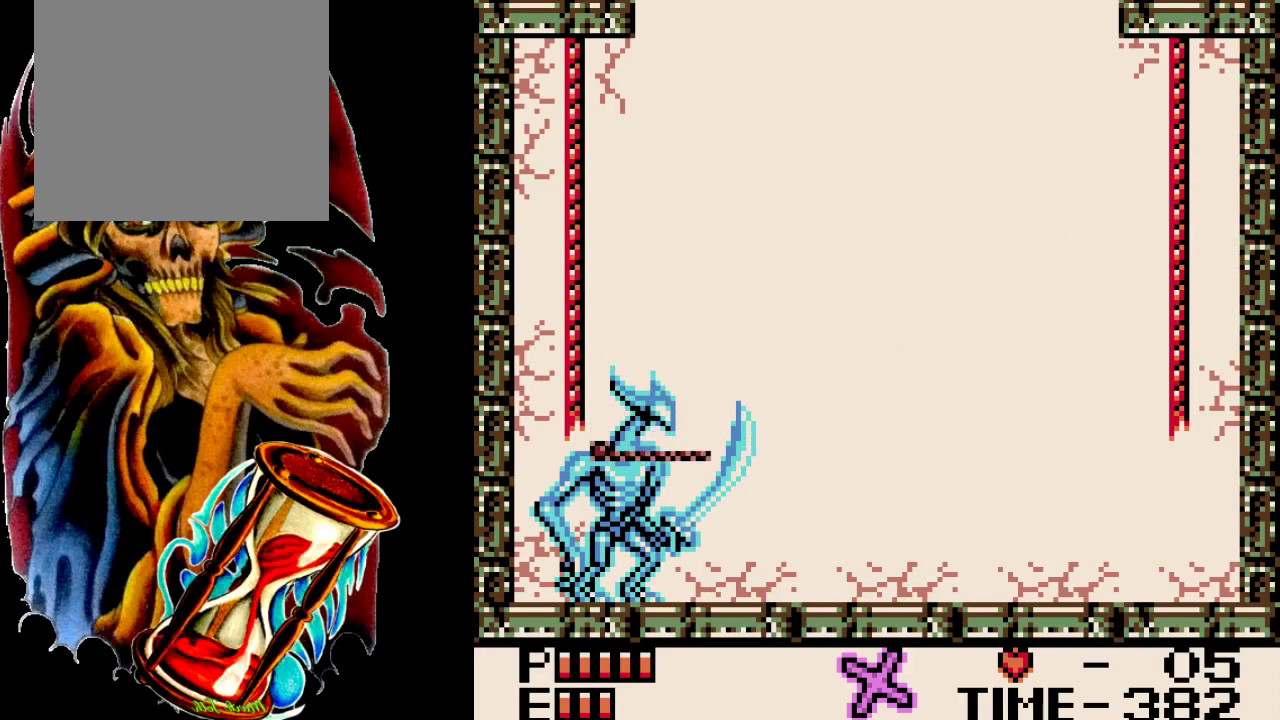
{"dt_ms": 100, "buttons": ["DPAD_UP"], "events": [[67, "DPAD_UP", "down"]]}
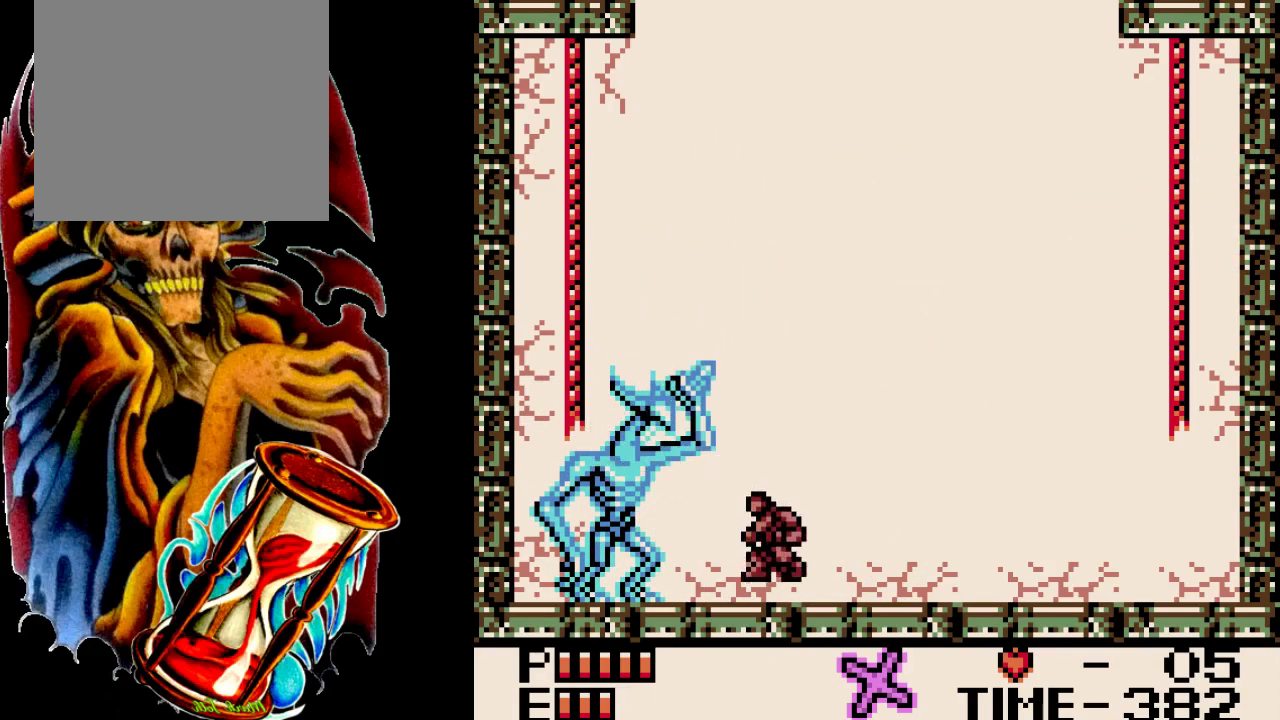
{"dt_ms": 400, "buttons": [], "events": [[67, "Y", "down"], [333, "DPAD_UP", "up"], [333, "Y", "up"]]}
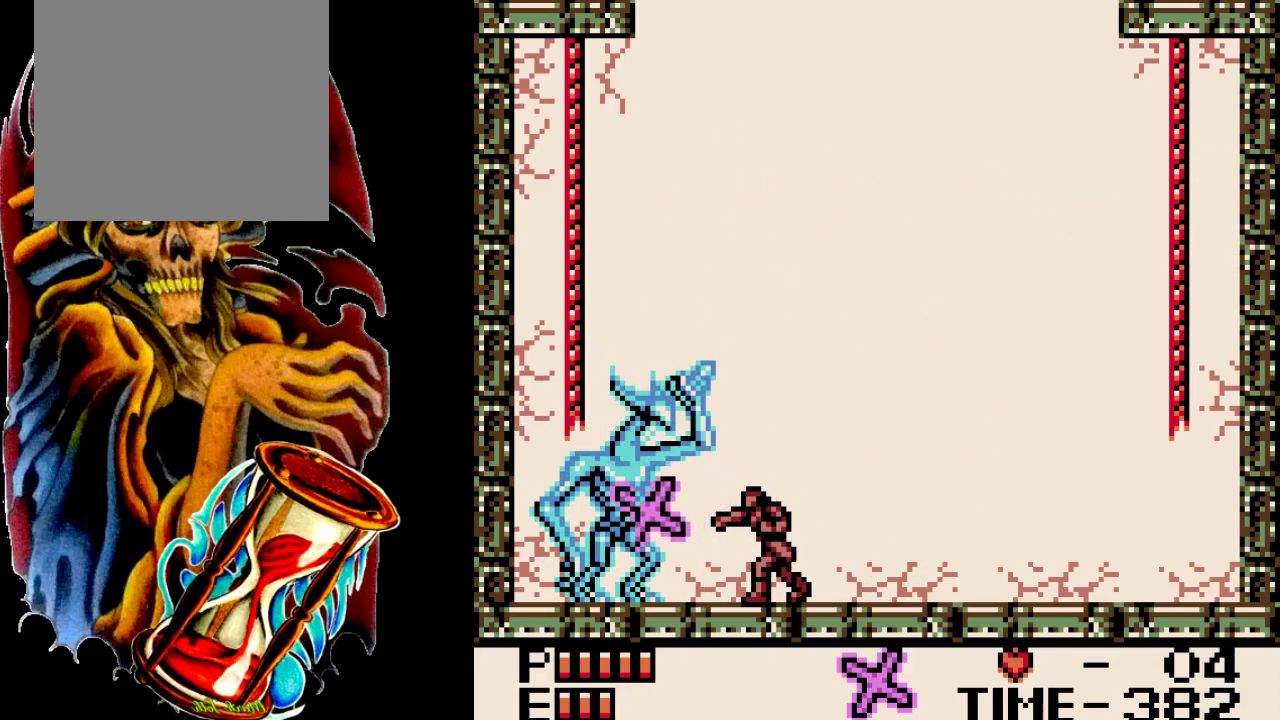
{"dt_ms": 400, "buttons": ["DPAD_LEFT"], "events": [[400, "DPAD_LEFT", "down"]]}
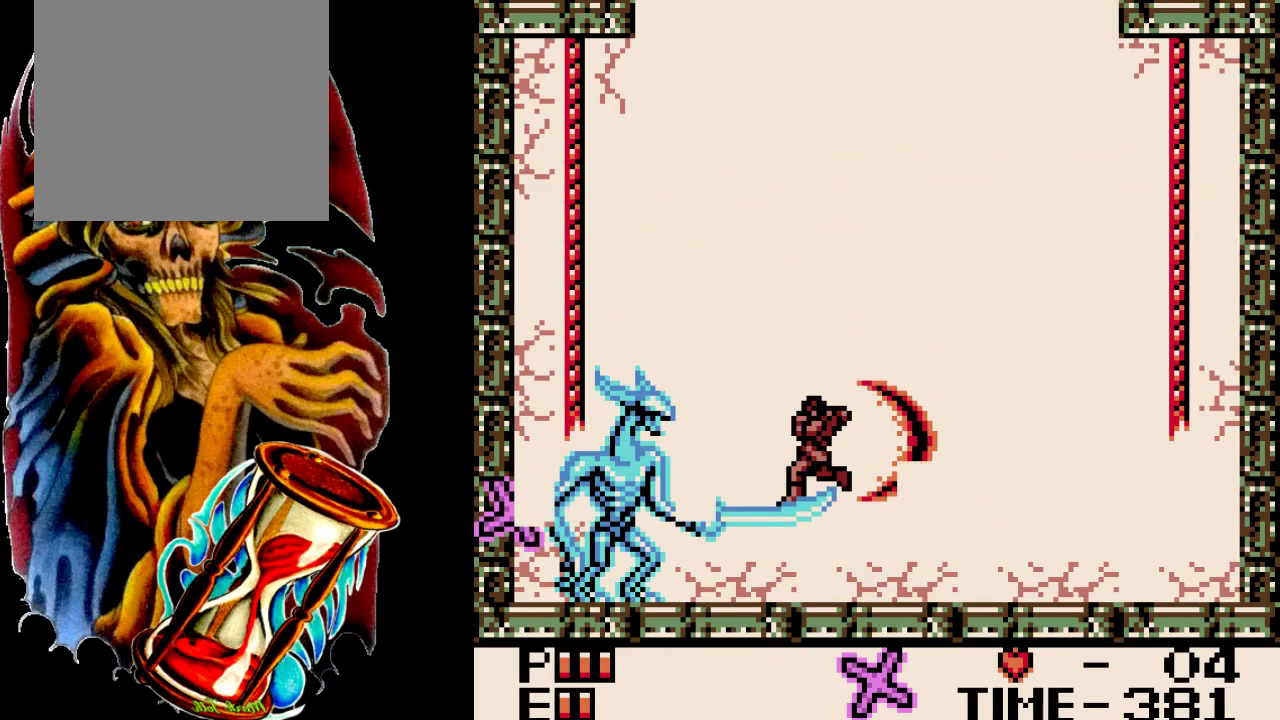
{"dt_ms": 500, "buttons": ["B", "Y", "DPAD_LEFT"], "events": [[333, "B", "down"], [467, "Y", "down"]]}
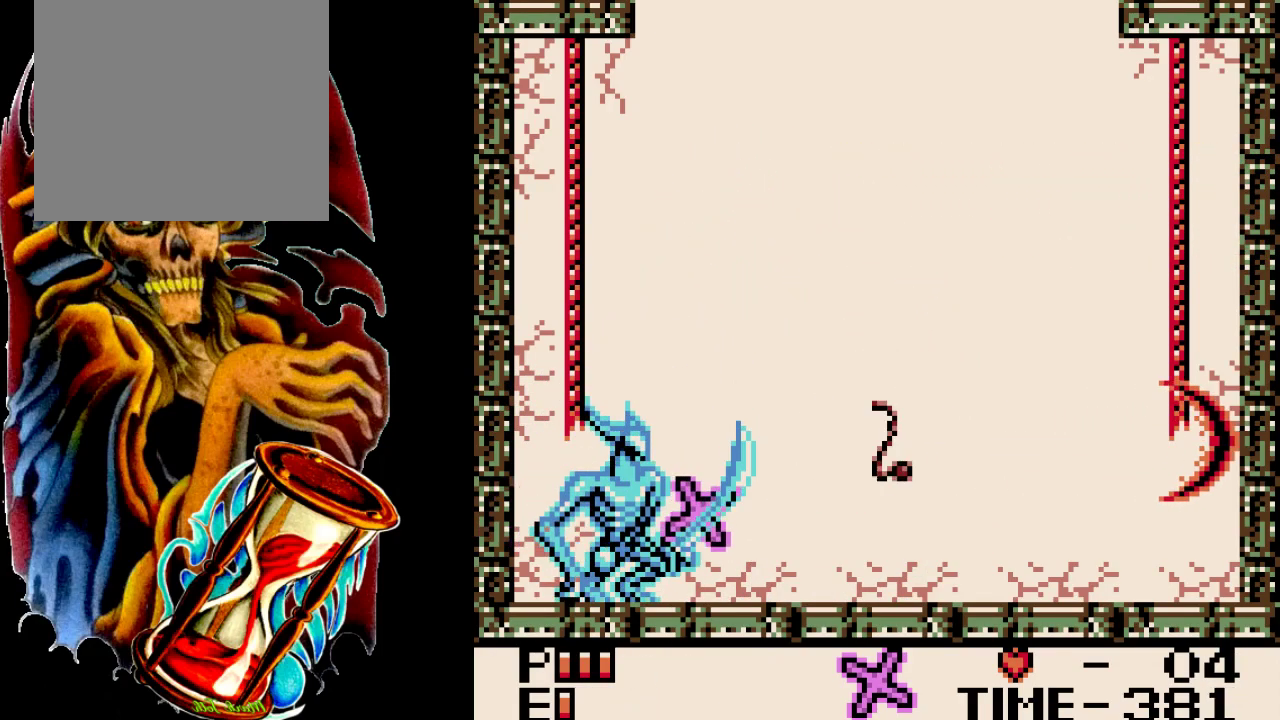
{"dt_ms": 300, "buttons": ["DPAD_LEFT"], "events": [[133, "B", "up"], [217, "Y", "up"]]}
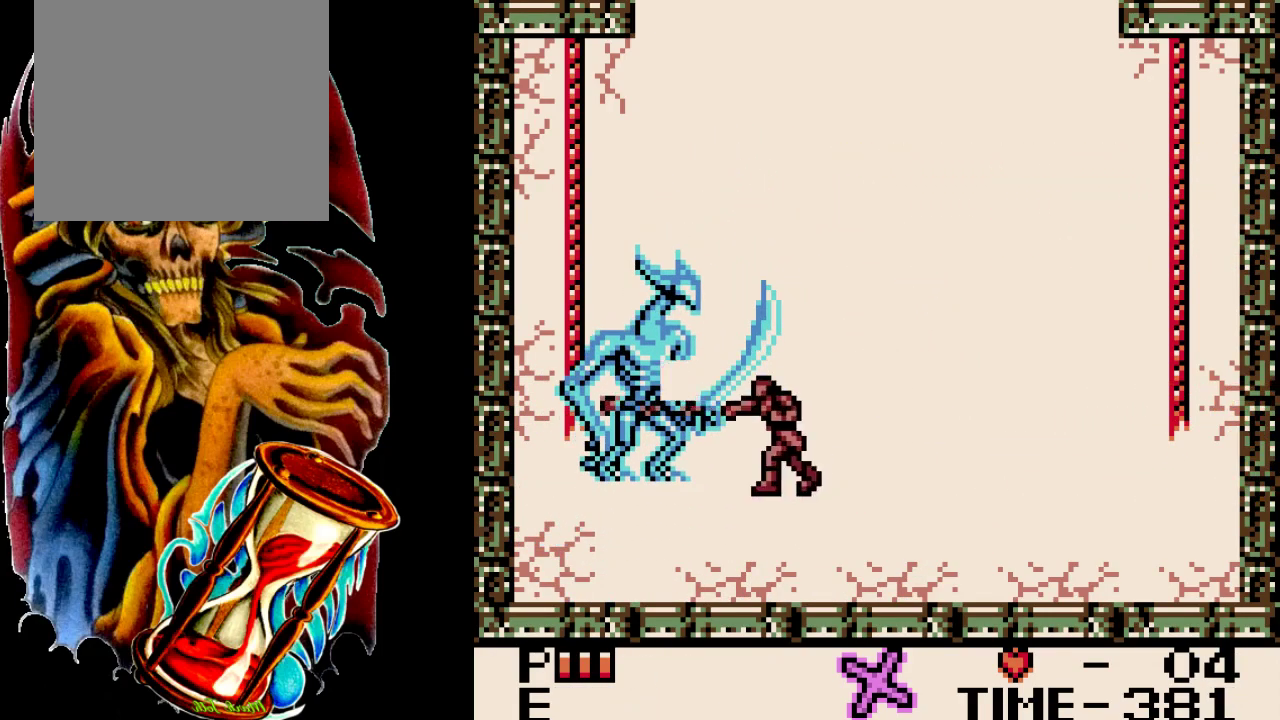
{"dt_ms": 300, "buttons": [], "events": [[217, "DPAD_LEFT", "up"]]}